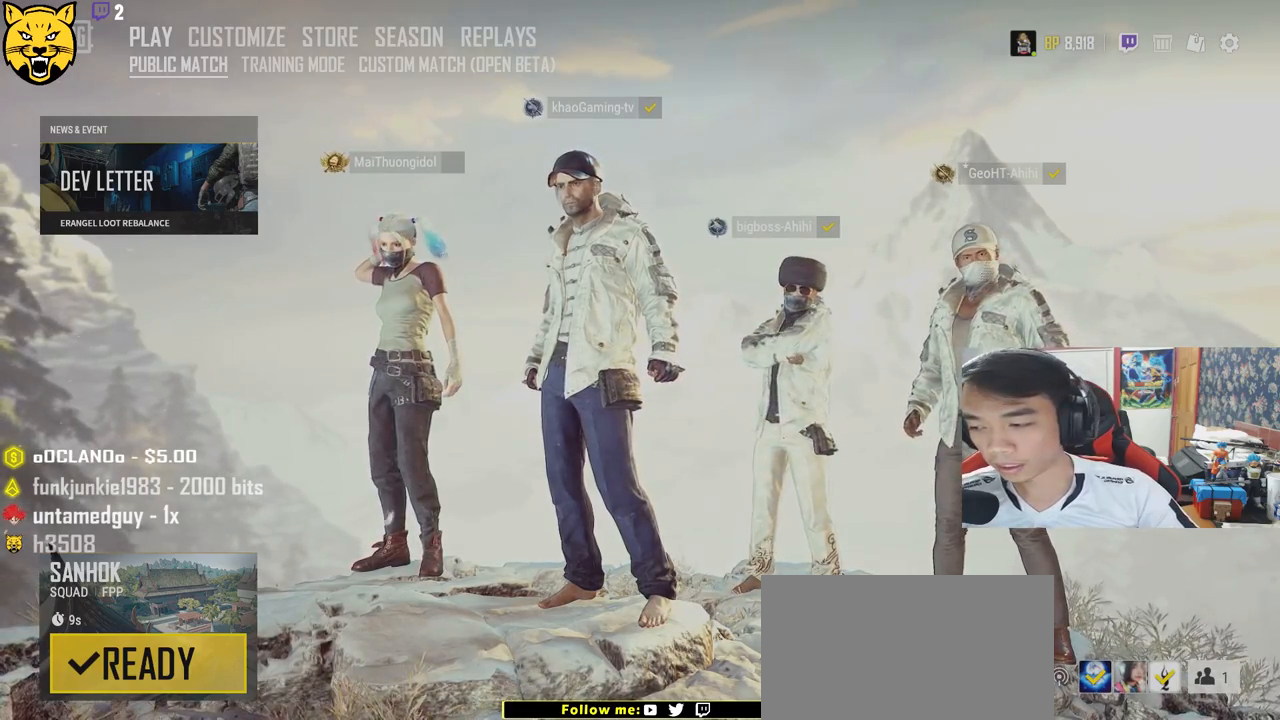
Gameplay with keyboard and mouse; each line is a JSON object with the keys and mouse buttons held at the frame after it. "events" lists presses ("down") and releases ("up") of "a", "c", "ctrl", "d", "e", "f", "q", "r", "s", "shift", "space", "tab", "v", "w", "x", "z", "mouse_left", "mouse_wheel" and "mouse_right" between this image and that frame as [ms after this image, input, new state], when the widget could be followed in between. "mouse_left", "mouse_wheel", "mouse_right" = the "left", "wheel", "right" buttons of the "mouse" list. No other keys are recorded. "wheel" means that the mouse wheel is clicked or scrolled. Mouse movement is not recorded.
{"keys": [], "mouse": [], "events": []}
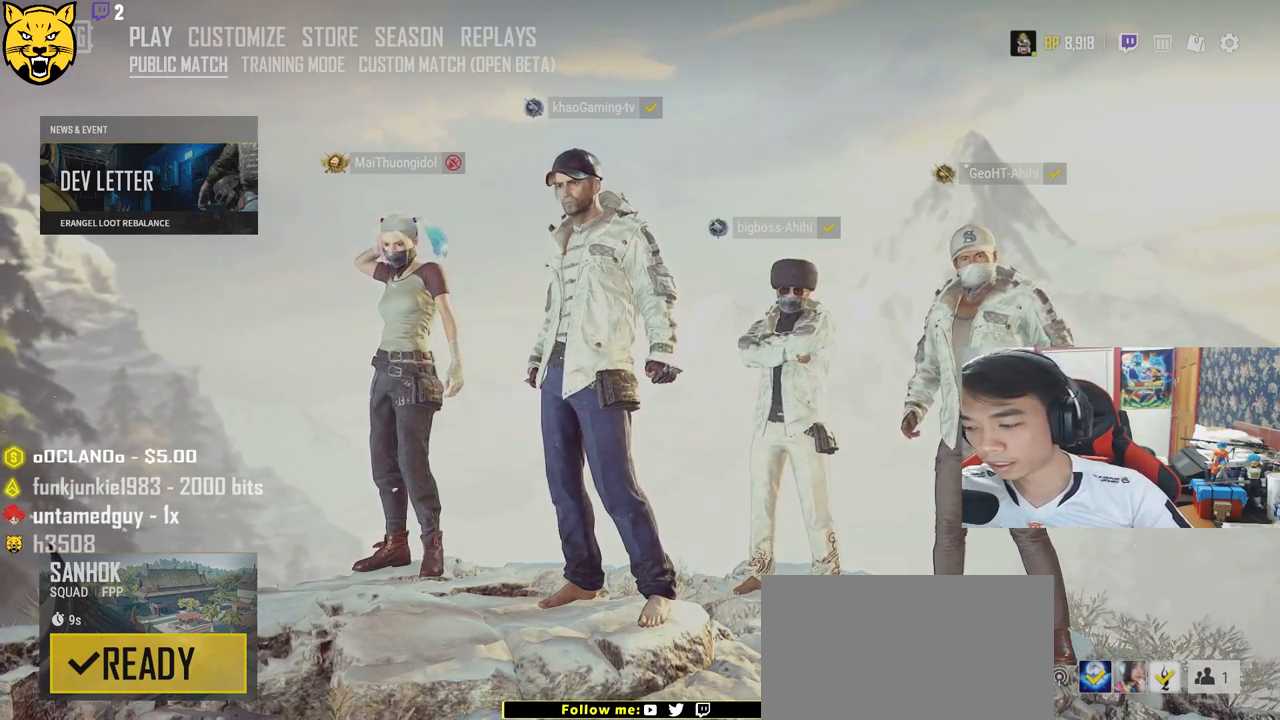
{"keys": [], "mouse": [], "events": []}
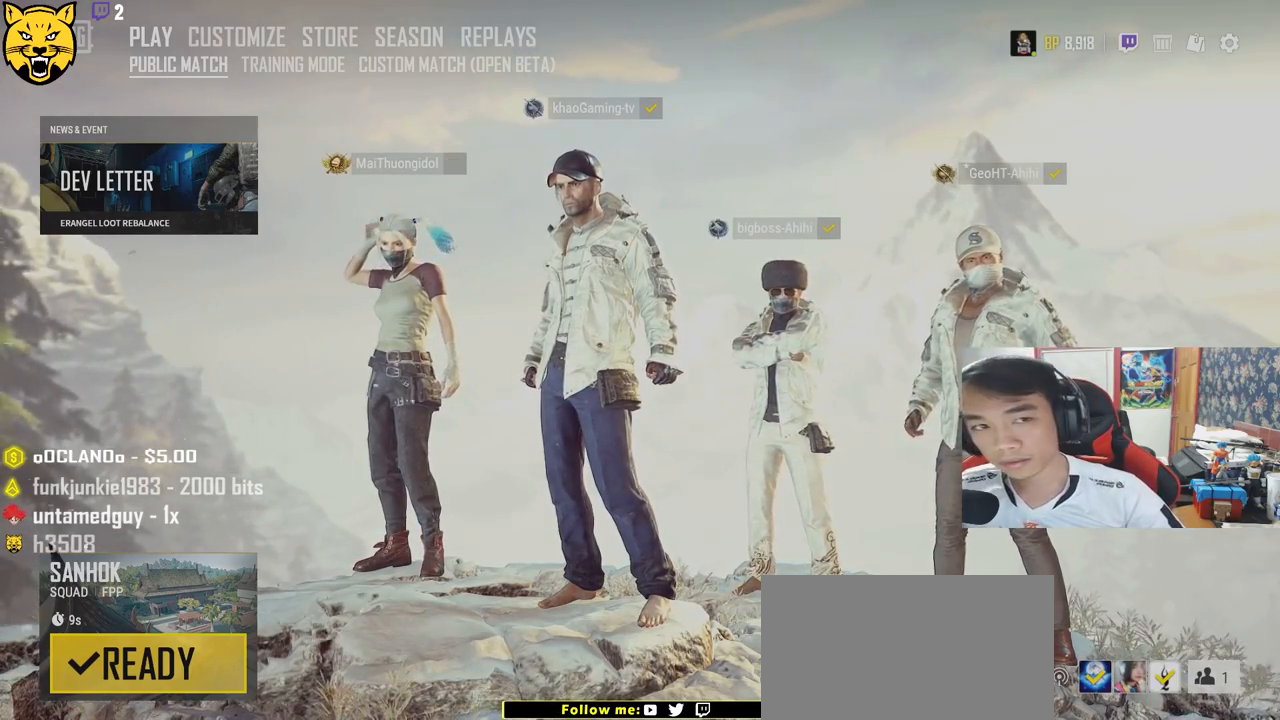
{"keys": [], "mouse": [], "events": []}
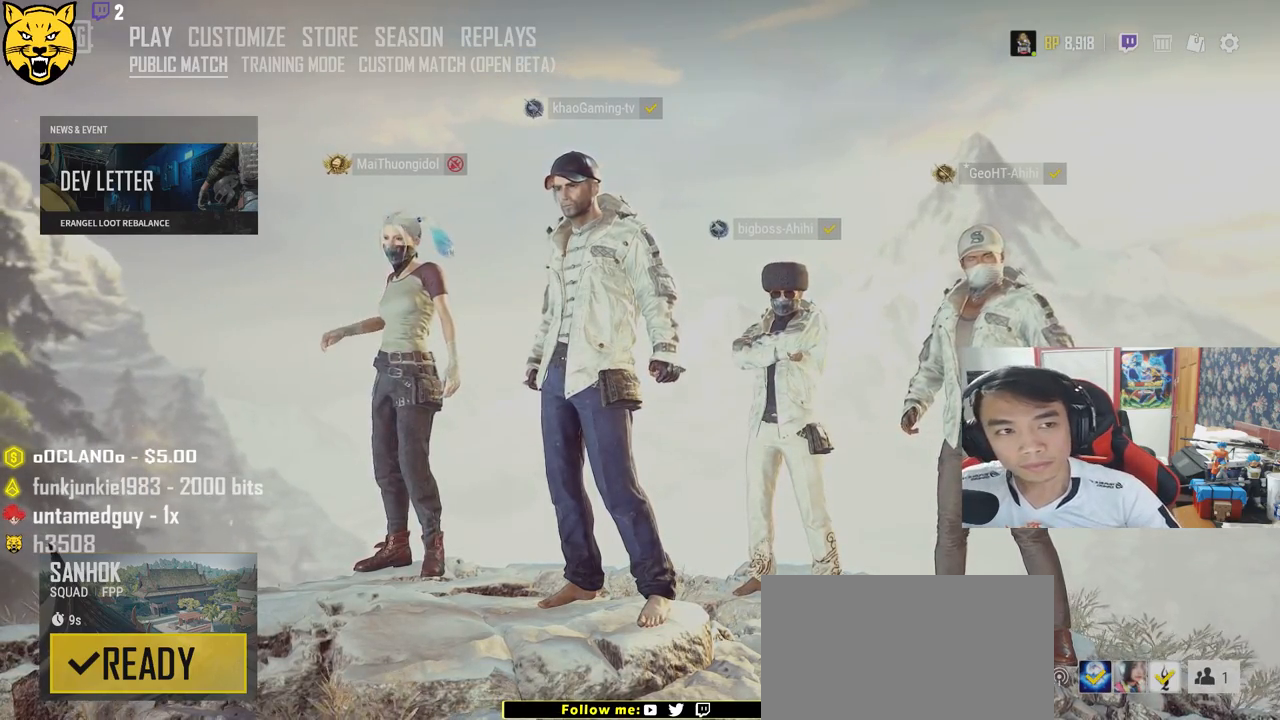
{"keys": [], "mouse": [], "events": []}
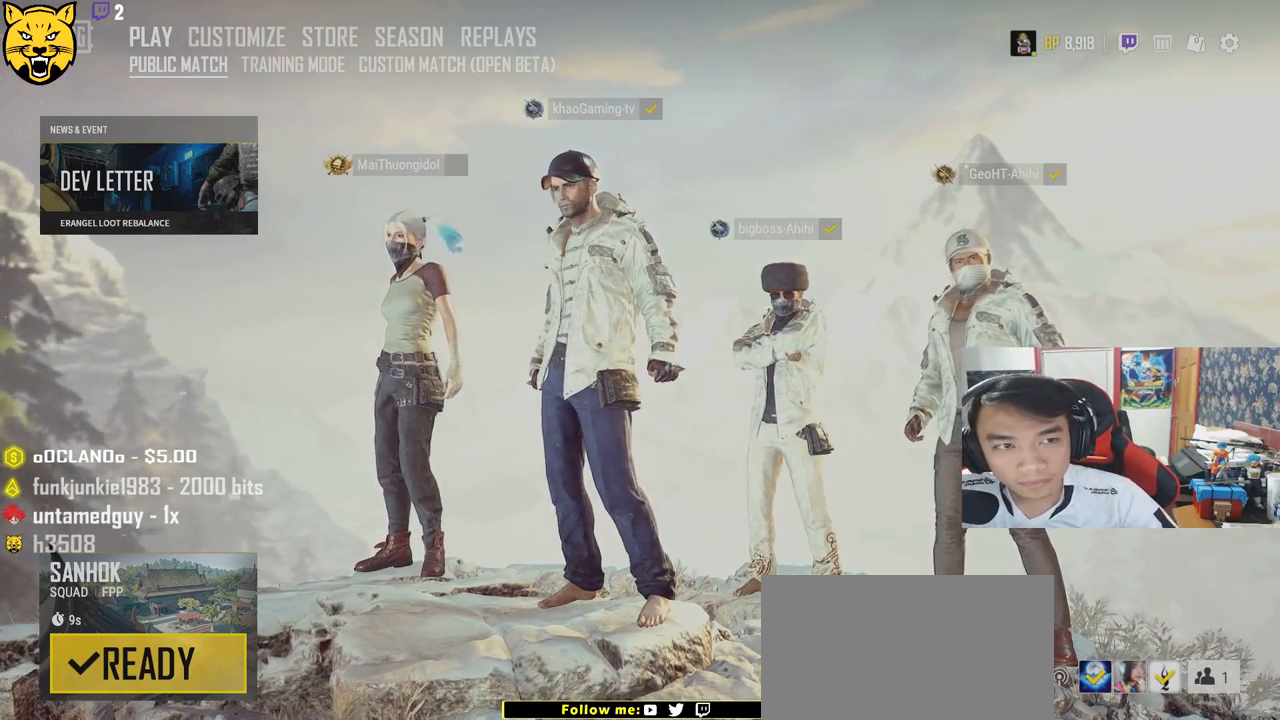
{"keys": [], "mouse": [], "events": [[217, "mouse_left", "down"], [283, "mouse_left", "up"]]}
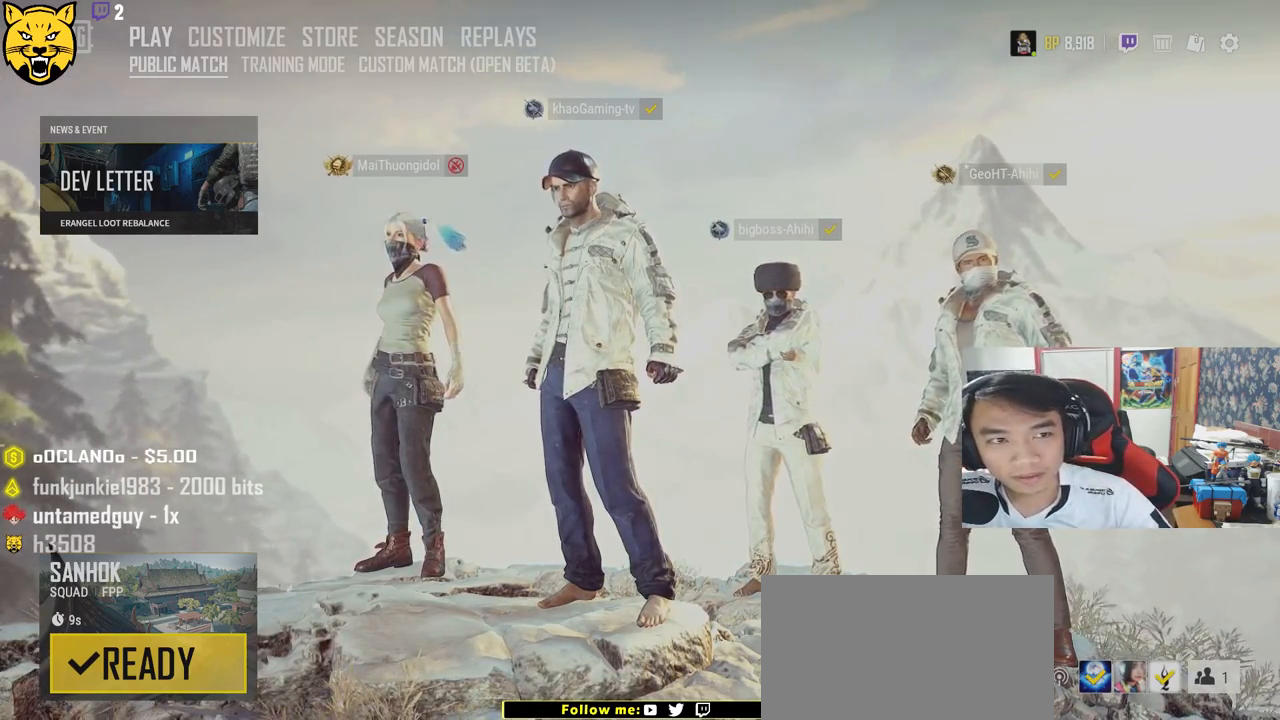
{"keys": [], "mouse": [], "events": []}
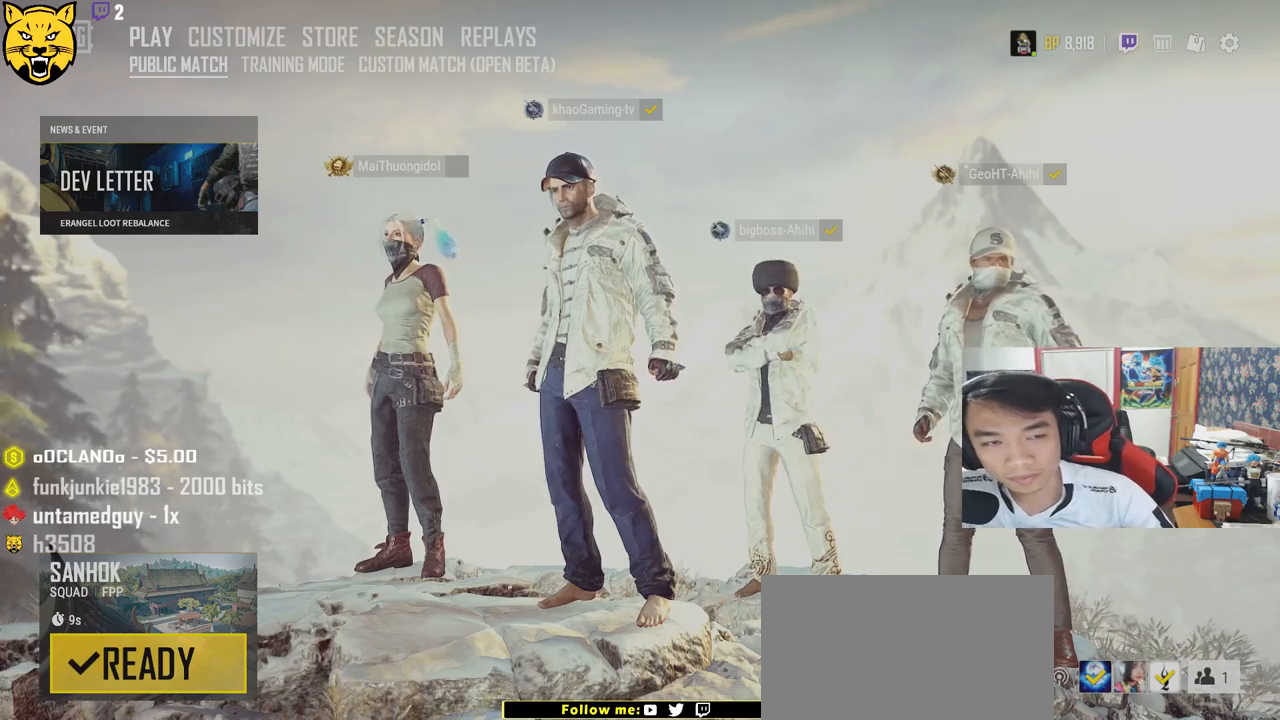
{"keys": [], "mouse": [], "events": [[217, "mouse_left", "down"], [283, "mouse_left", "up"]]}
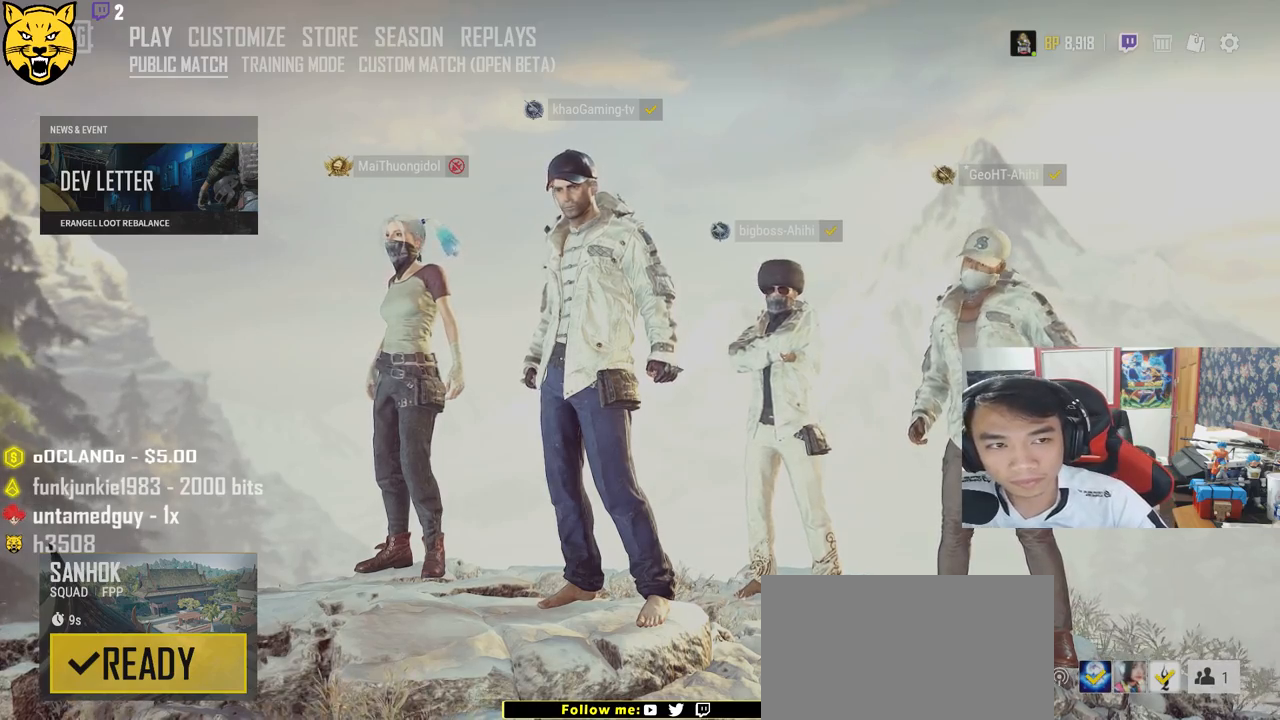
{"keys": [], "mouse": [], "events": [[283, "mouse_left", "down"], [350, "mouse_left", "up"]]}
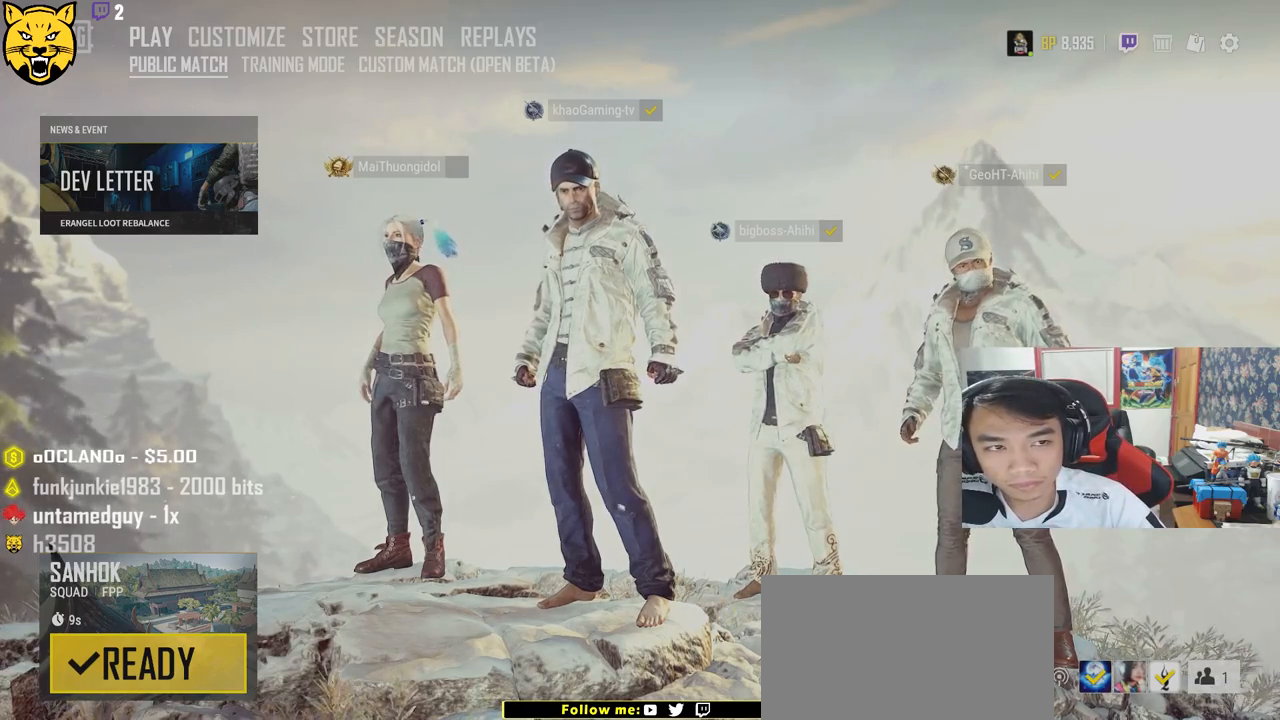
{"keys": [], "mouse": [], "events": []}
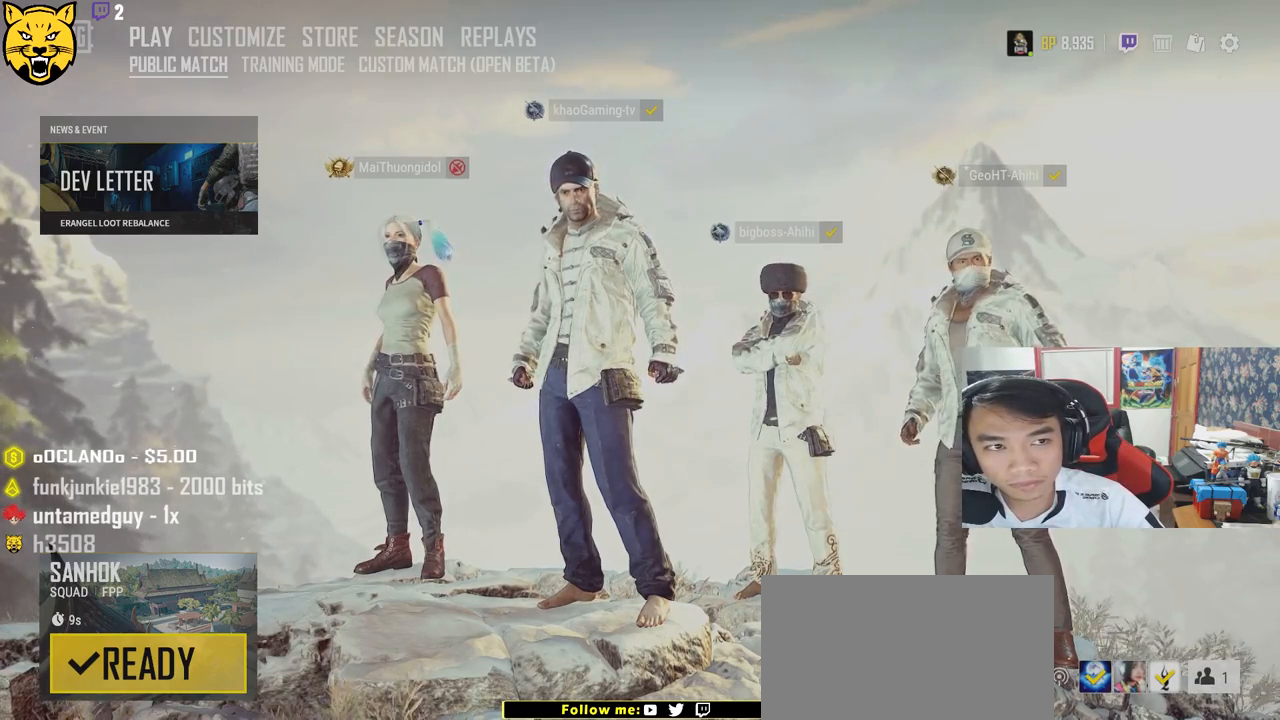
{"keys": [], "mouse": [], "events": []}
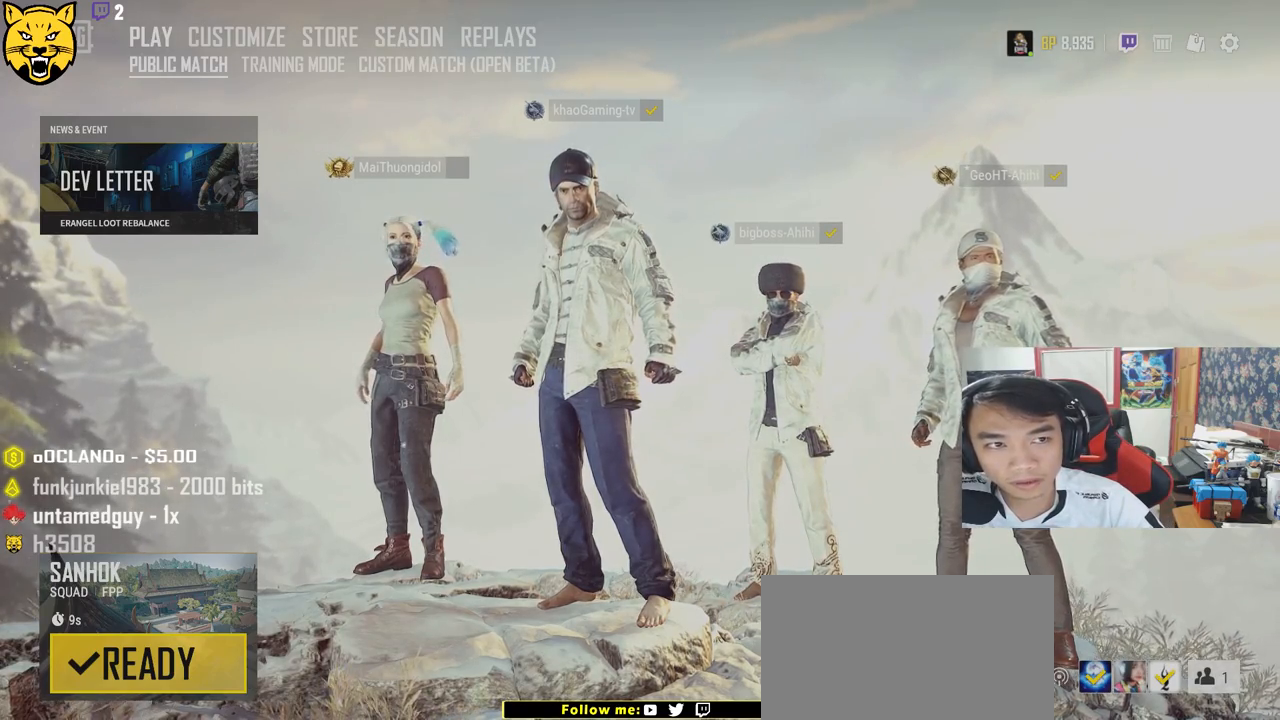
{"keys": [], "mouse": [], "events": []}
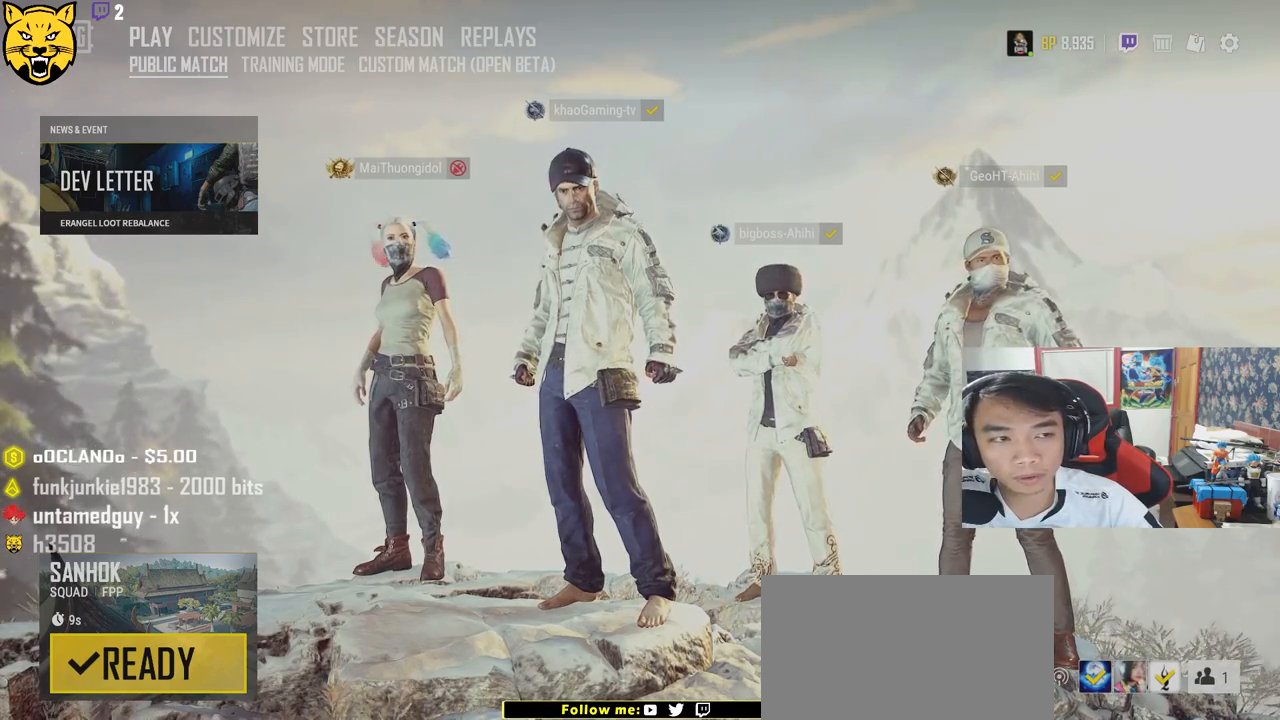
{"keys": [], "mouse": [], "events": []}
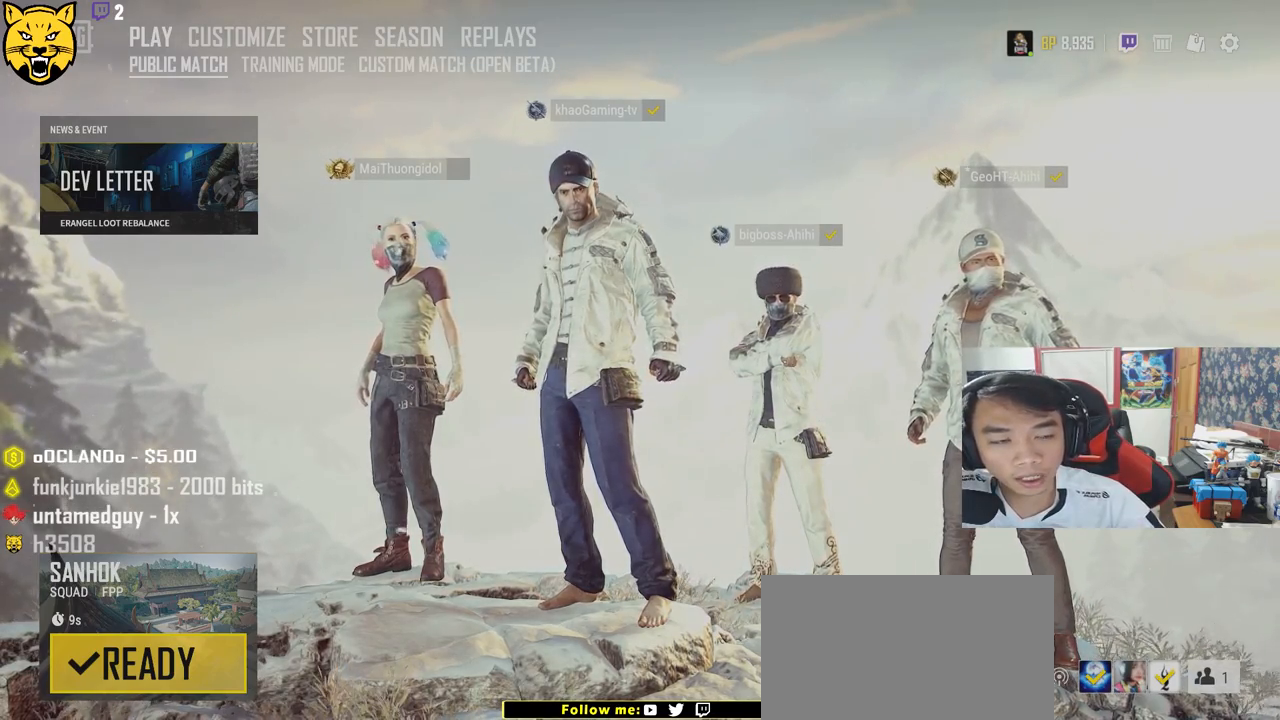
{"keys": [], "mouse": [], "events": []}
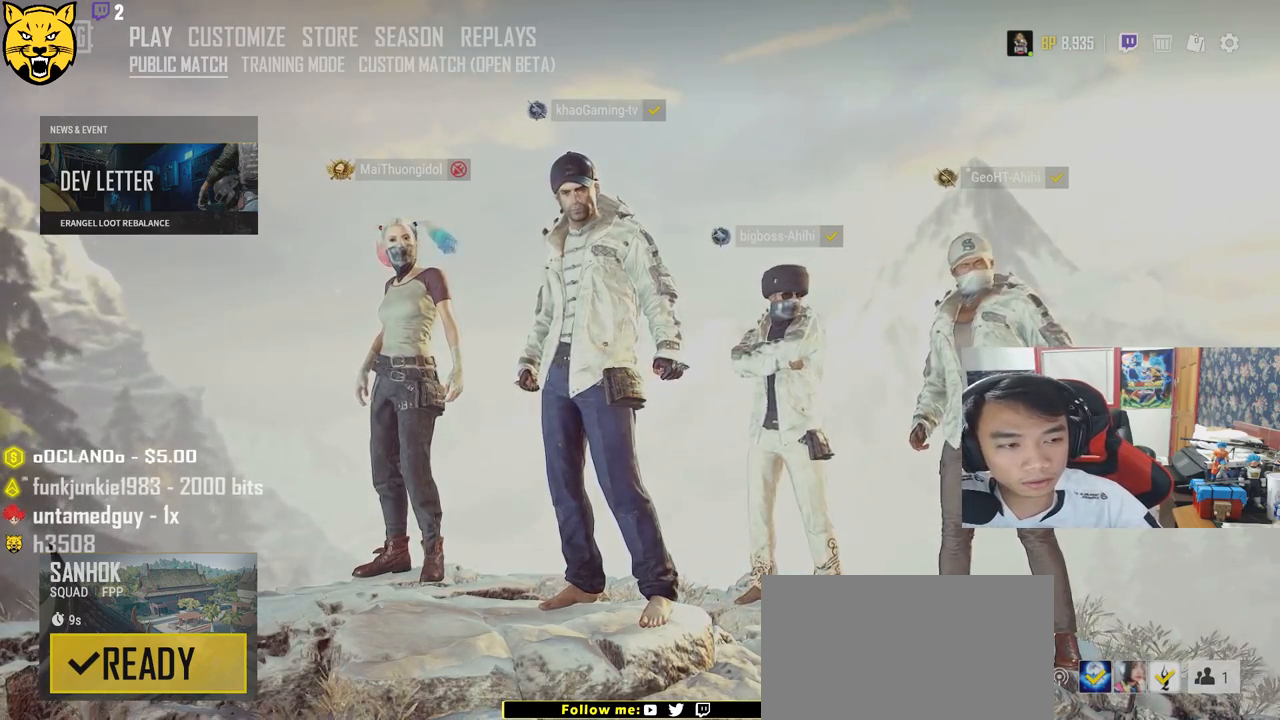
{"keys": [], "mouse": ["left"], "events": [[483, "mouse_left", "down"]]}
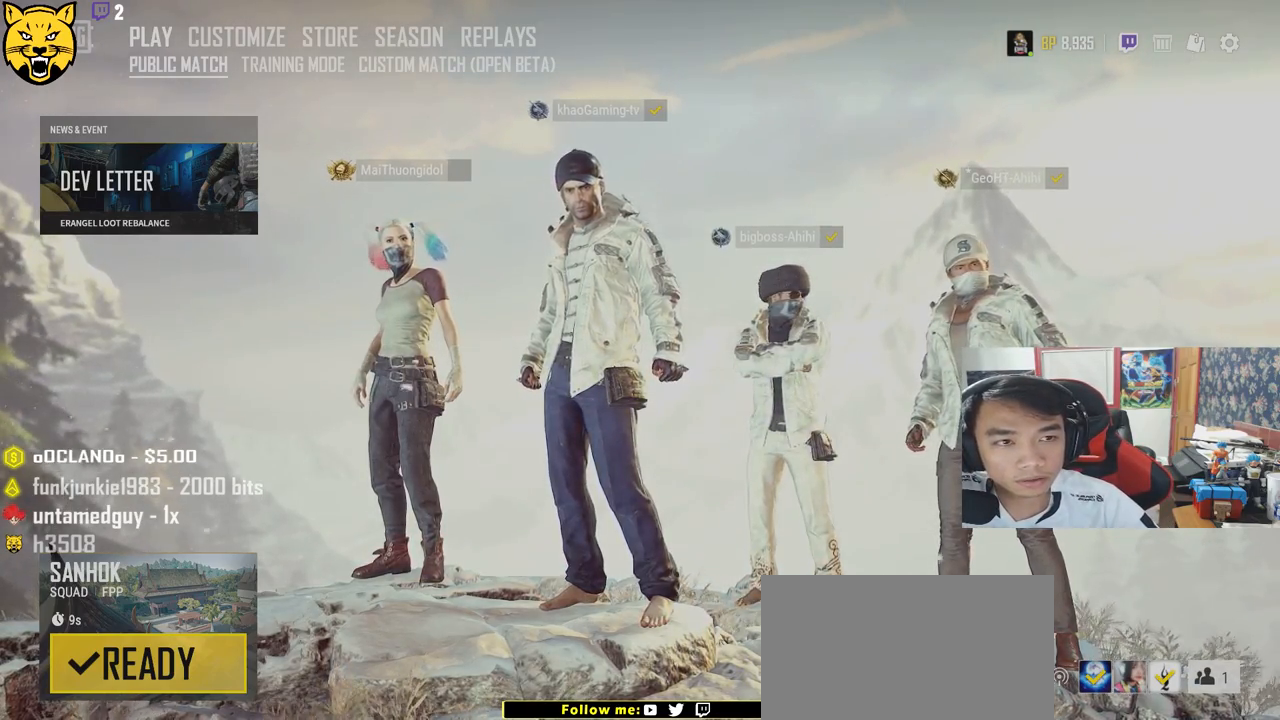
{"keys": [], "mouse": [], "events": [[50, "mouse_left", "up"], [400, "mouse_left", "down"], [483, "mouse_left", "up"]]}
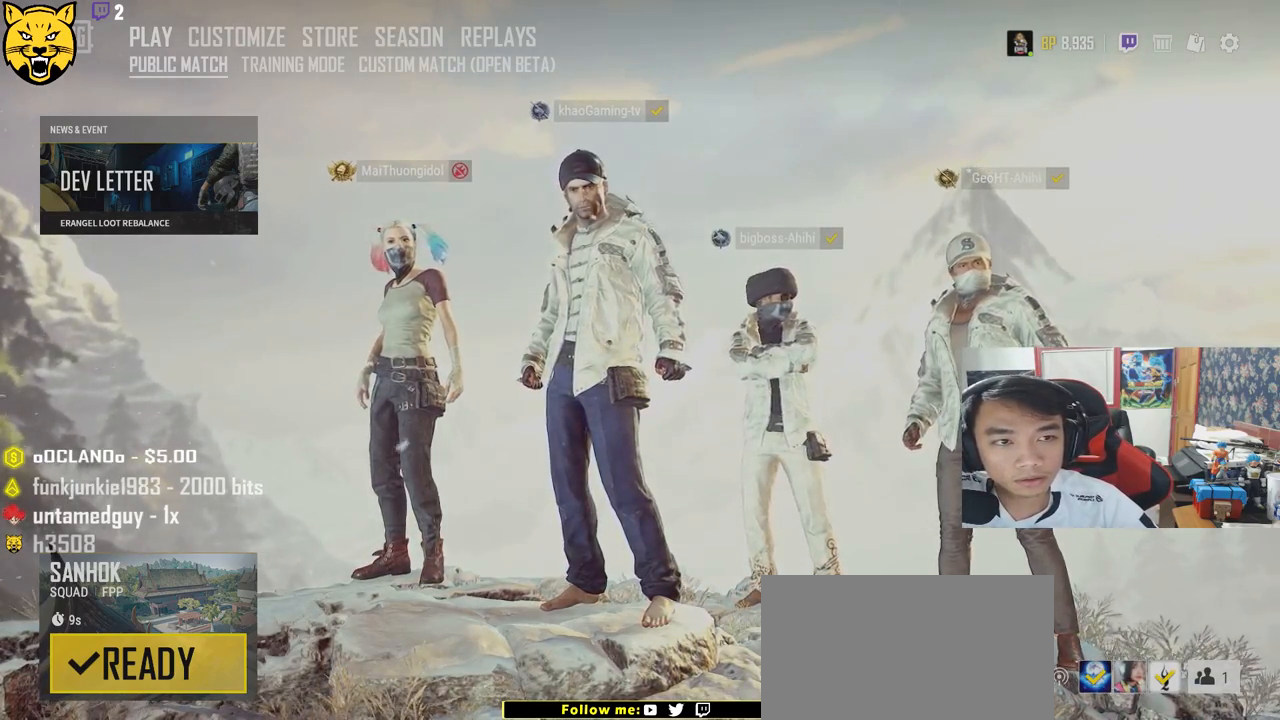
{"keys": [], "mouse": [], "events": []}
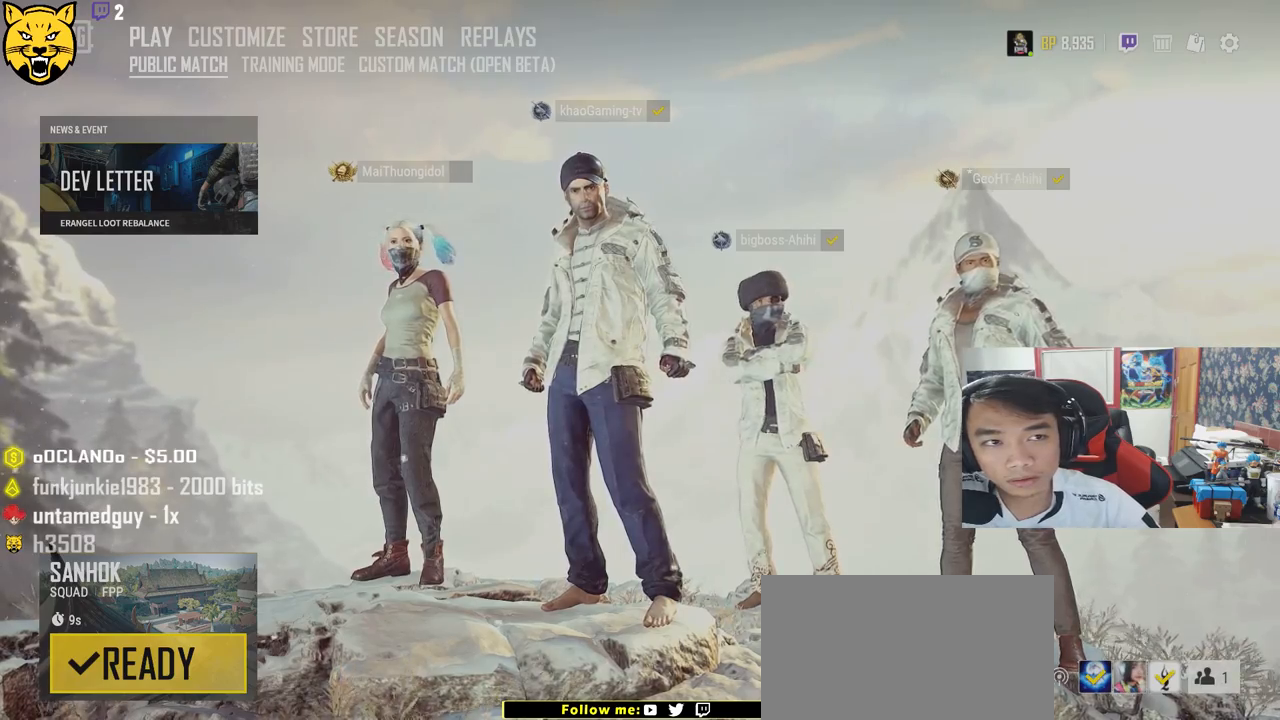
{"keys": [], "mouse": [], "events": []}
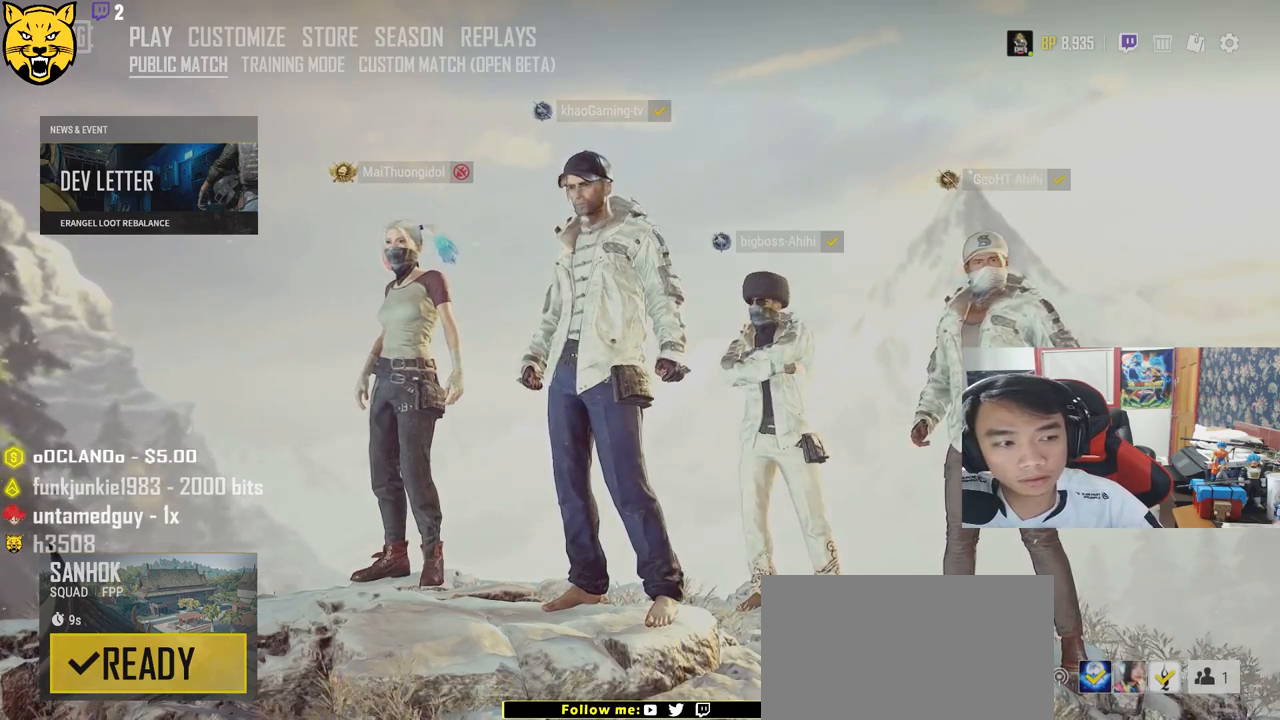
{"keys": [], "mouse": [], "events": []}
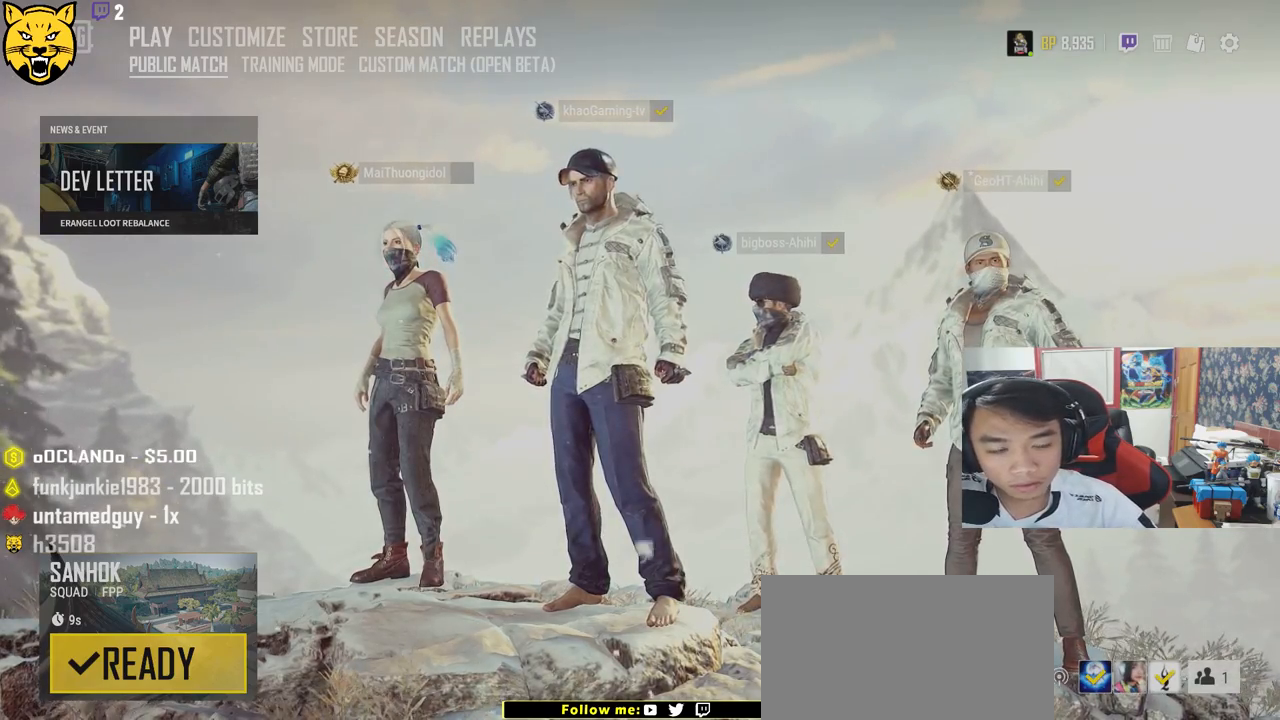
{"keys": [], "mouse": [], "events": []}
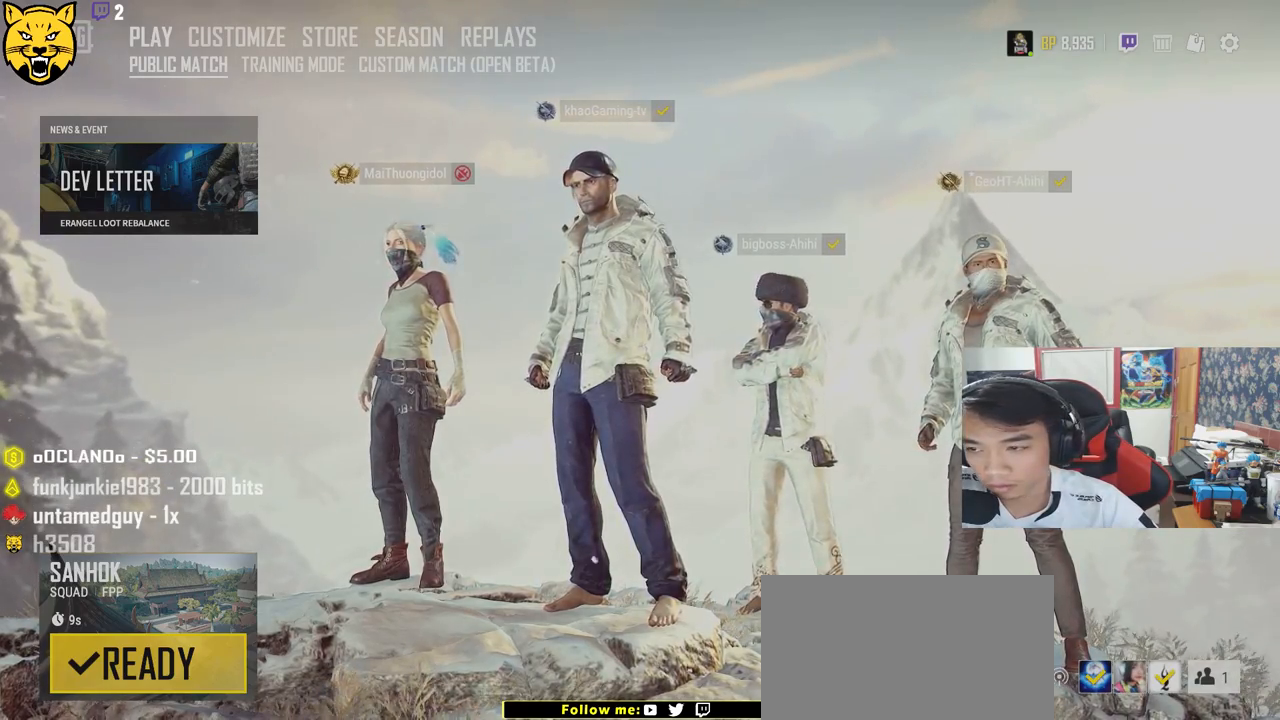
{"keys": [], "mouse": [], "events": []}
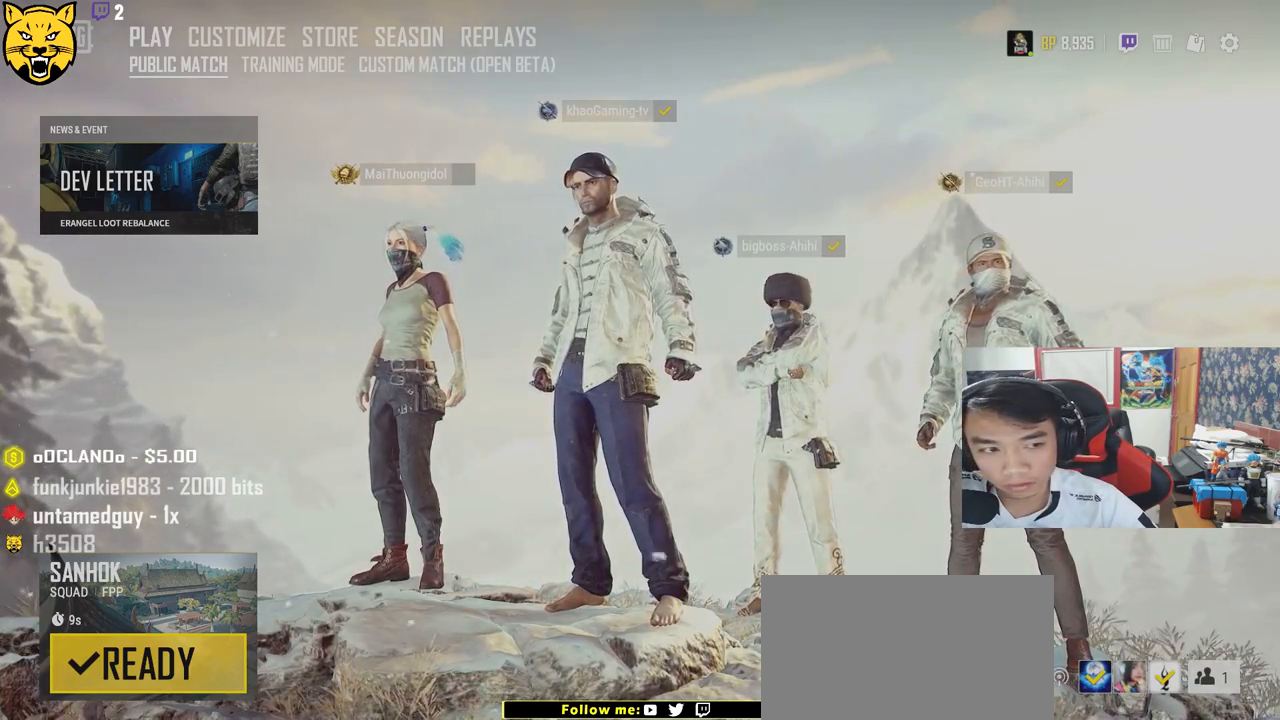
{"keys": [], "mouse": [], "events": []}
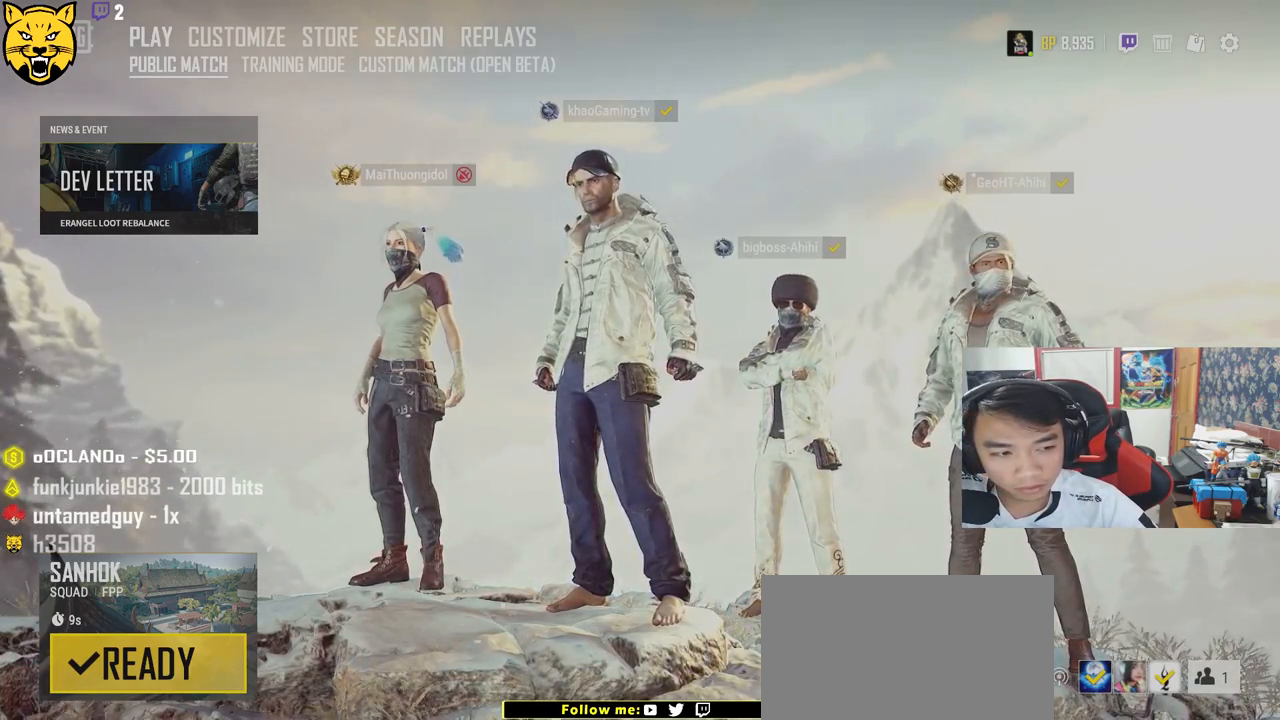
{"keys": [], "mouse": [], "events": []}
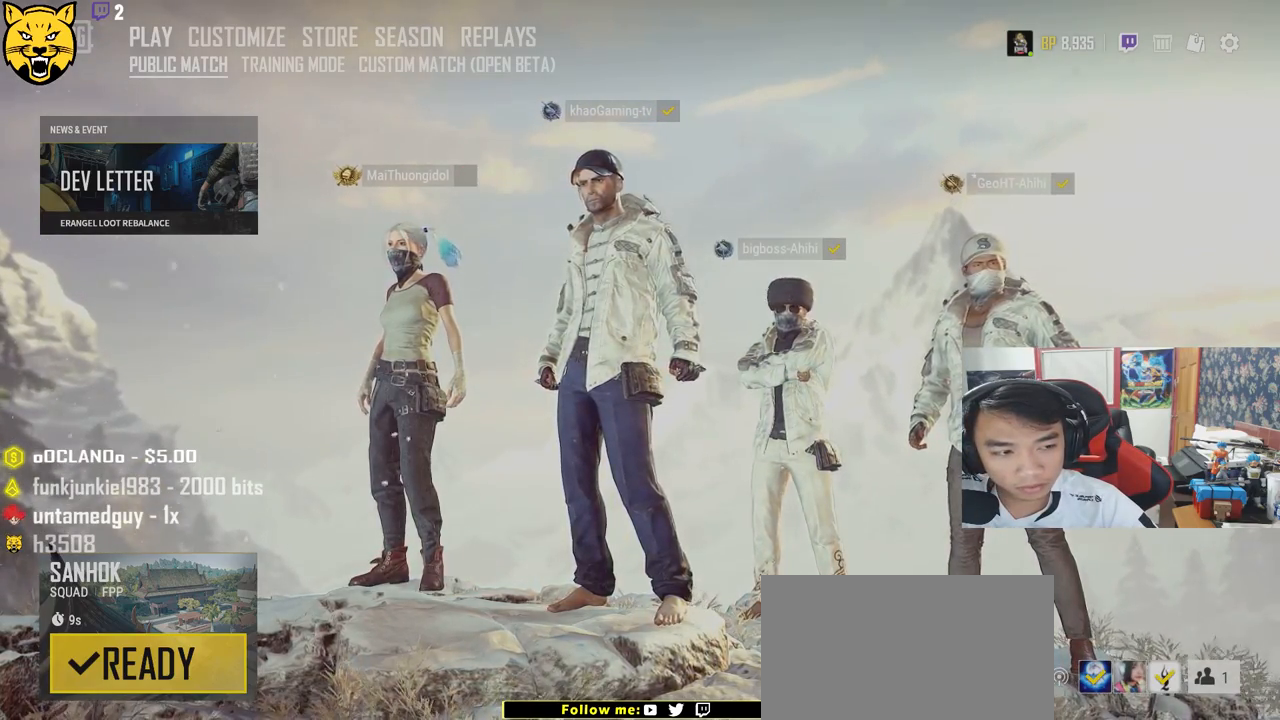
{"keys": [], "mouse": []}
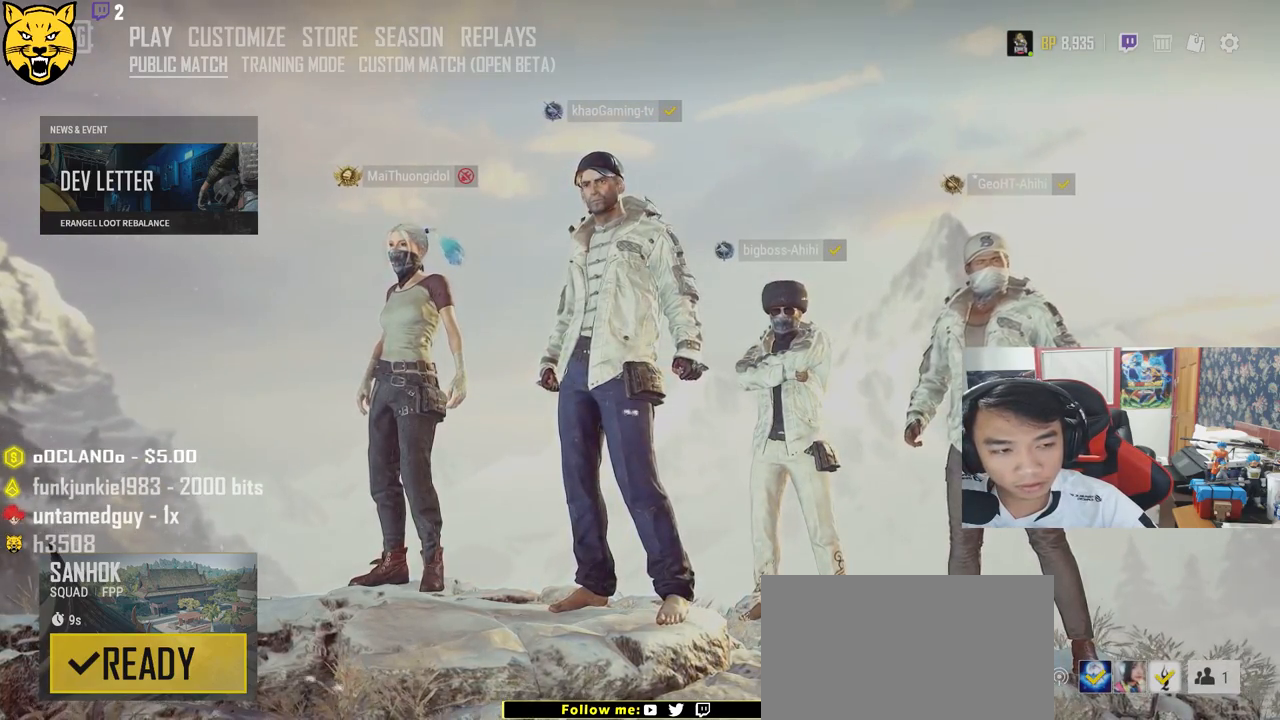
{"keys": [], "mouse": [], "events": []}
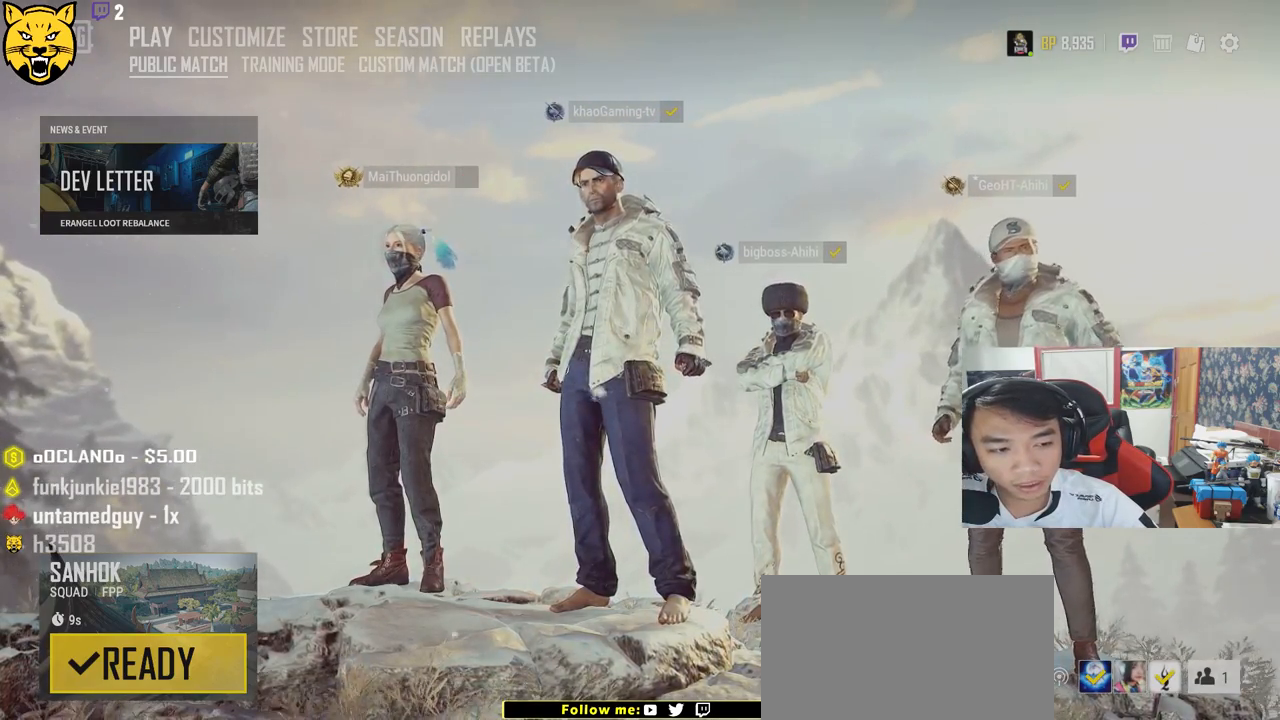
{"keys": [], "mouse": []}